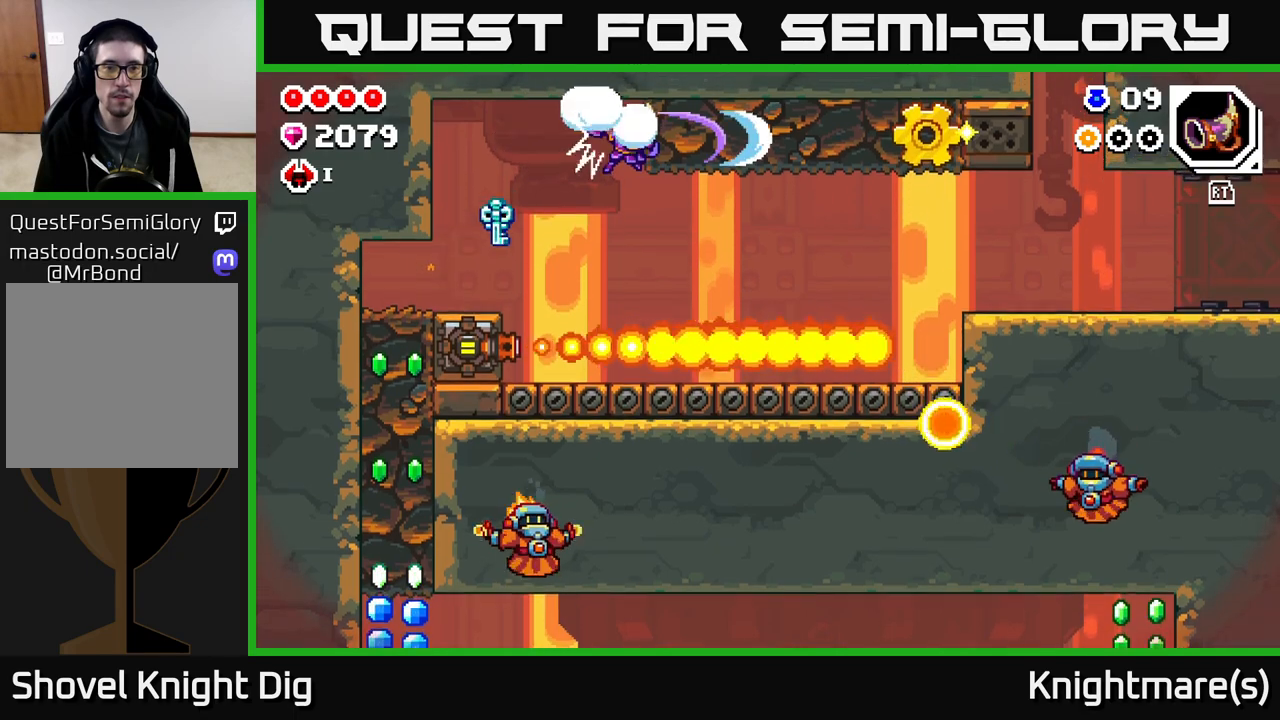
Gameplay with a controller (Xbox layout); each line is a JSON object with the inputs held at the frame after it. "events" lists button and stick changes between this image and that frame as [ms after this image, input, new state], when the widget could be followed in between.
{"buttons": ["X"], "left_stick": "right", "right_stick": "center", "events": [[50, "X", "down"], [167, "X", "up"], [233, "X", "down"], [350, "X", "up"], [417, "X", "down"]]}
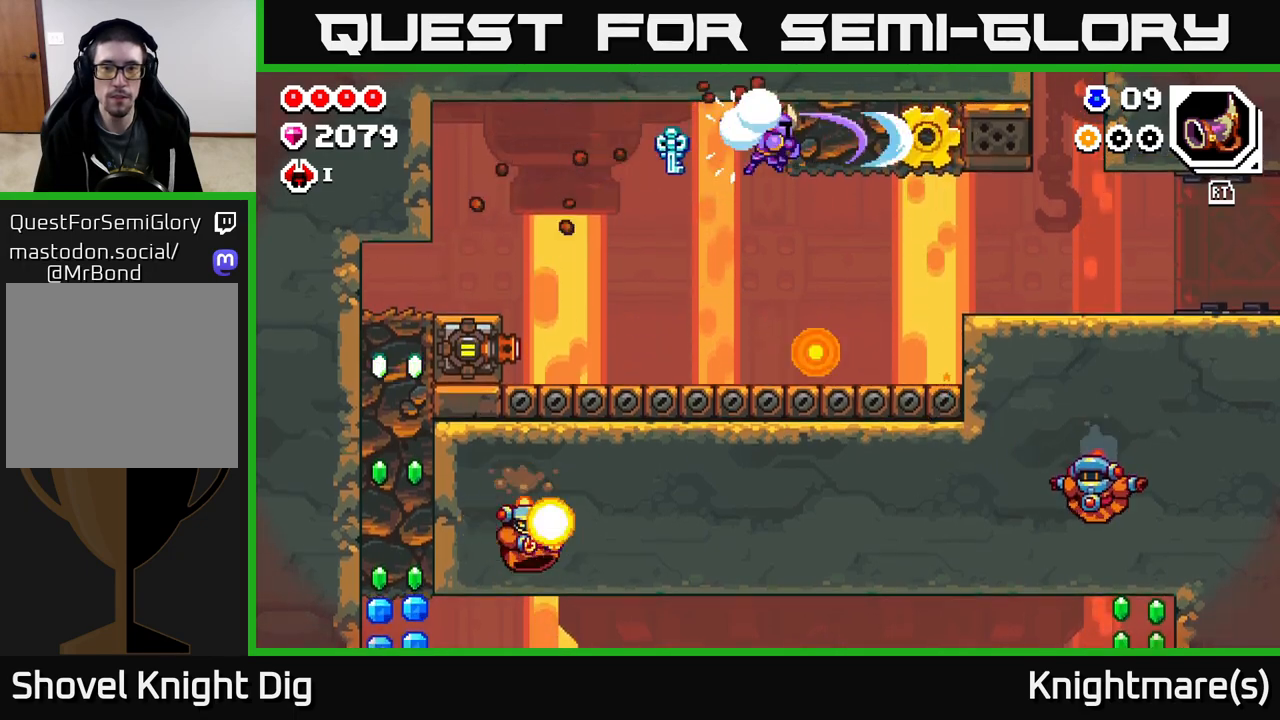
{"buttons": [], "left_stick": "right", "right_stick": "center", "events": [[33, "X", "up"], [117, "X", "down"], [250, "X", "up"]]}
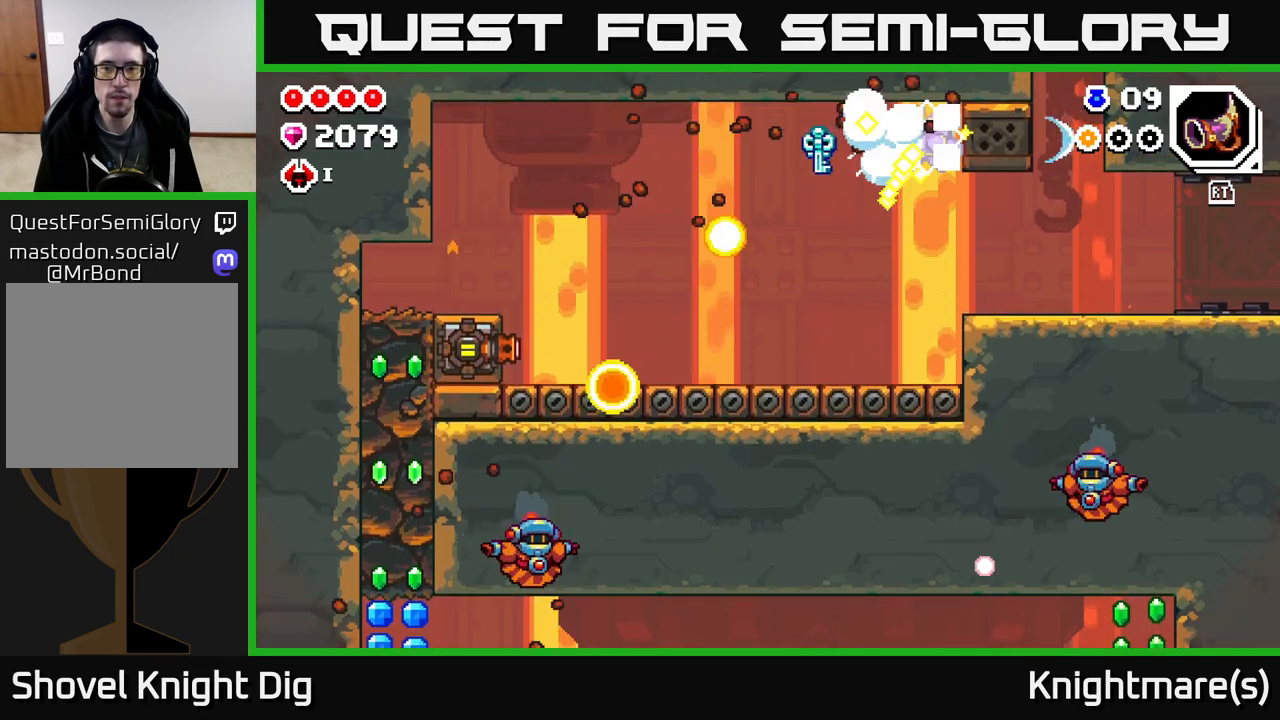
{"buttons": [], "left_stick": "left", "right_stick": "center", "events": [[83, "X", "down"], [183, "X", "up"], [283, "left_stick", "up"], [333, "left_stick", "up-left"], [450, "left_stick", "left"]]}
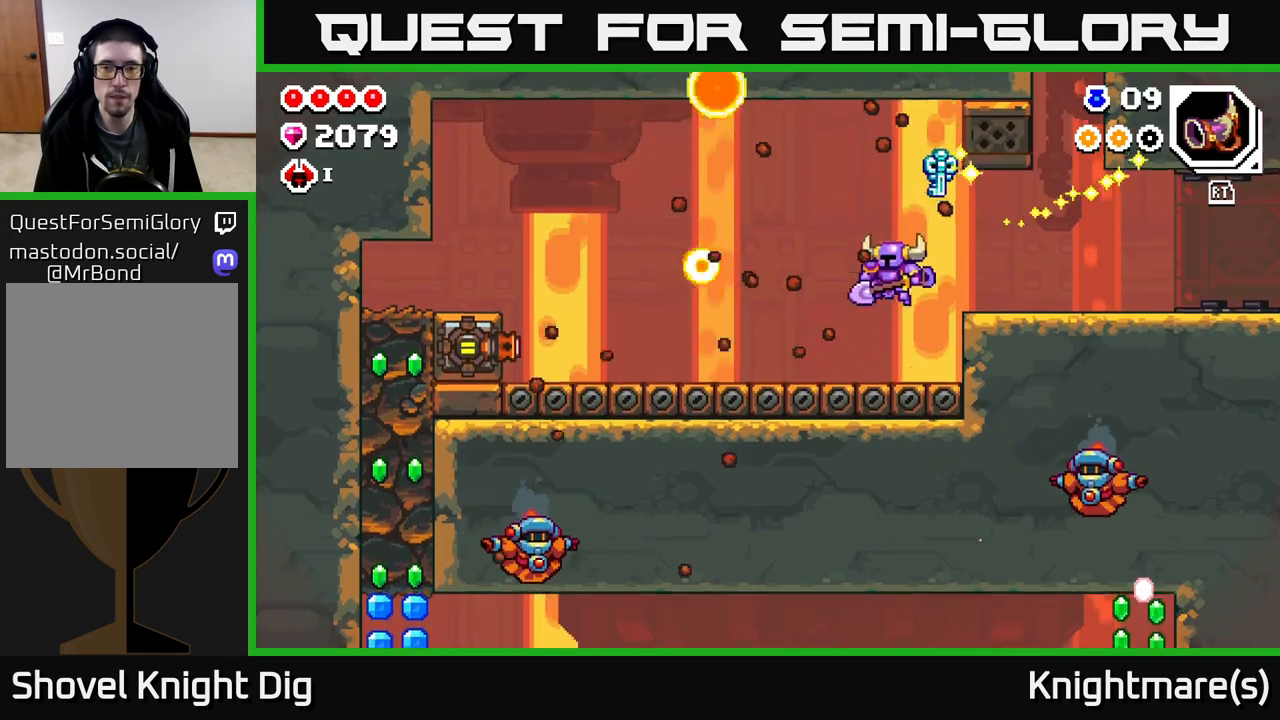
{"buttons": [], "left_stick": "left", "right_stick": "center", "events": []}
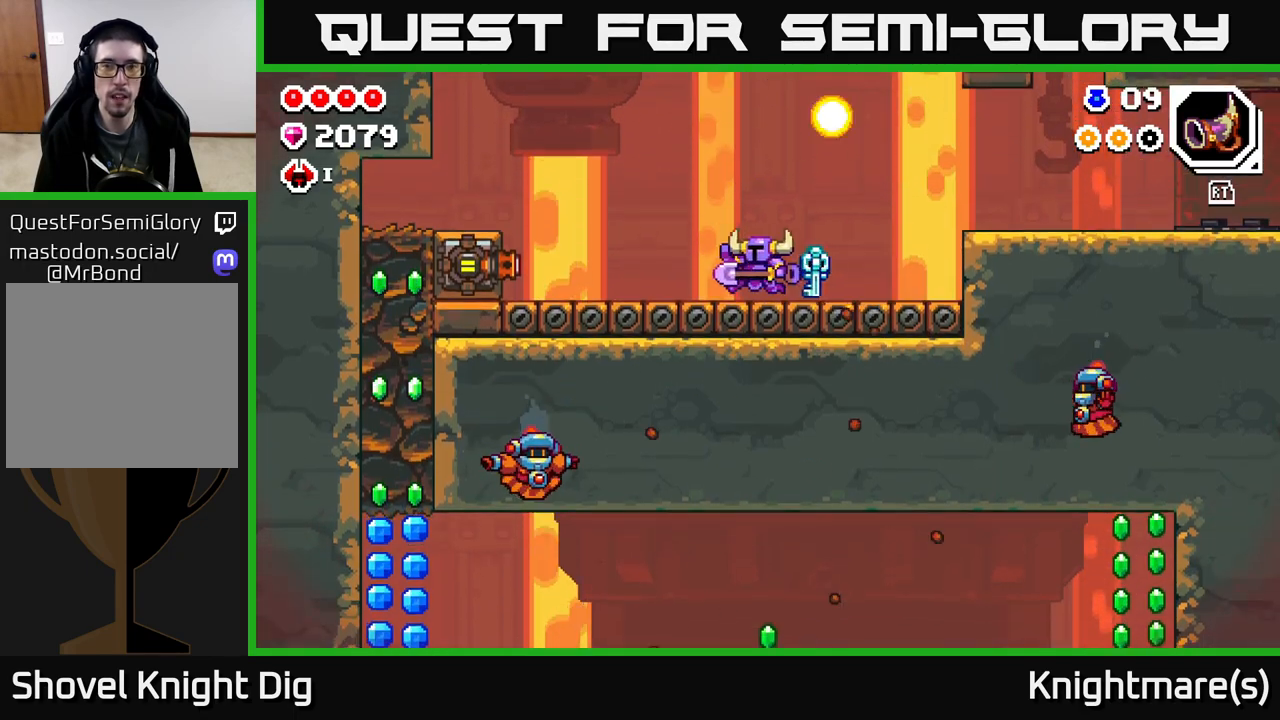
{"buttons": ["A"], "left_stick": "left", "right_stick": "center", "events": [[400, "A", "down"]]}
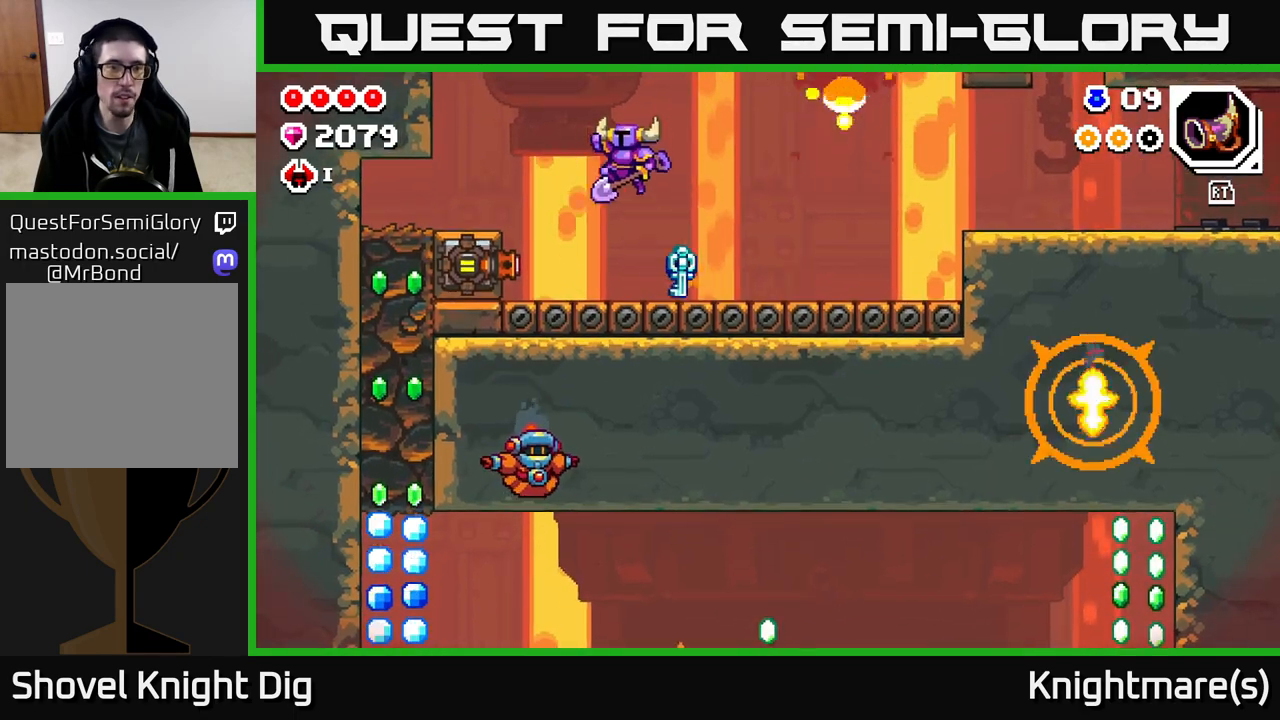
{"buttons": [], "left_stick": "left", "right_stick": "center", "events": [[367, "A", "up"]]}
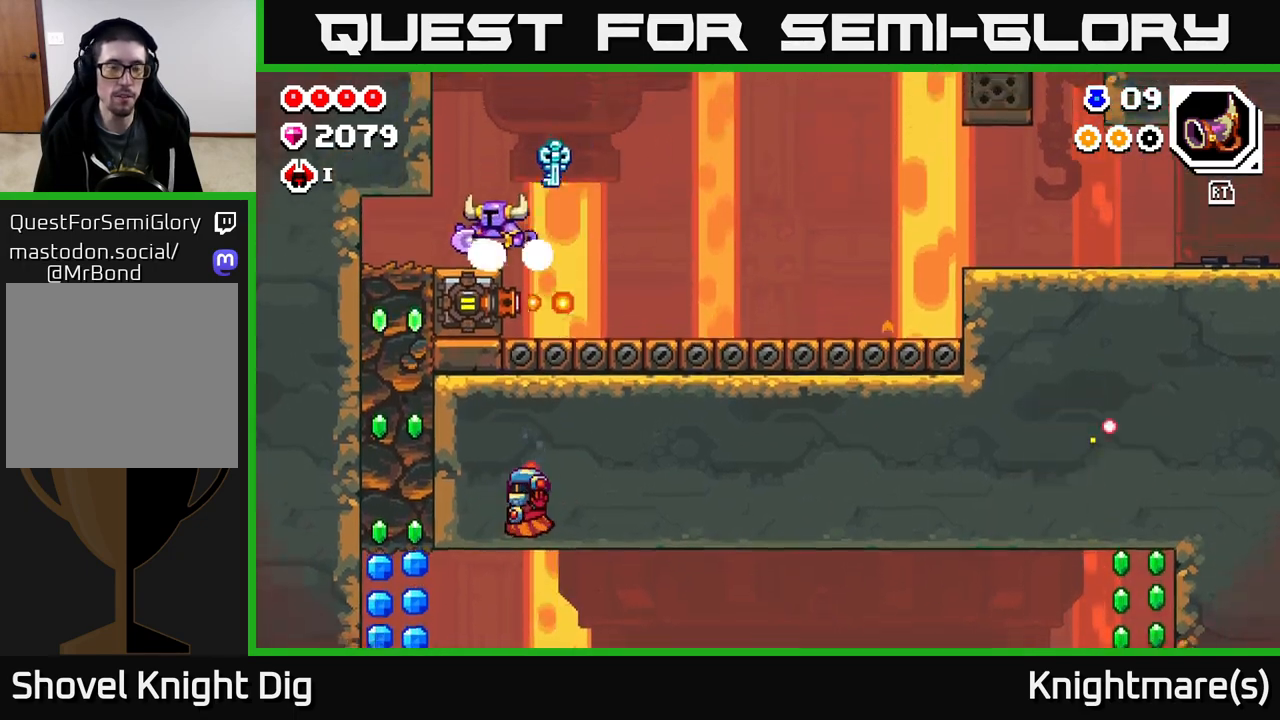
{"buttons": [], "left_stick": "down", "right_stick": "center", "events": [[317, "left_stick", "down-left"], [400, "X", "down"], [433, "left_stick", "down"], [483, "X", "up"]]}
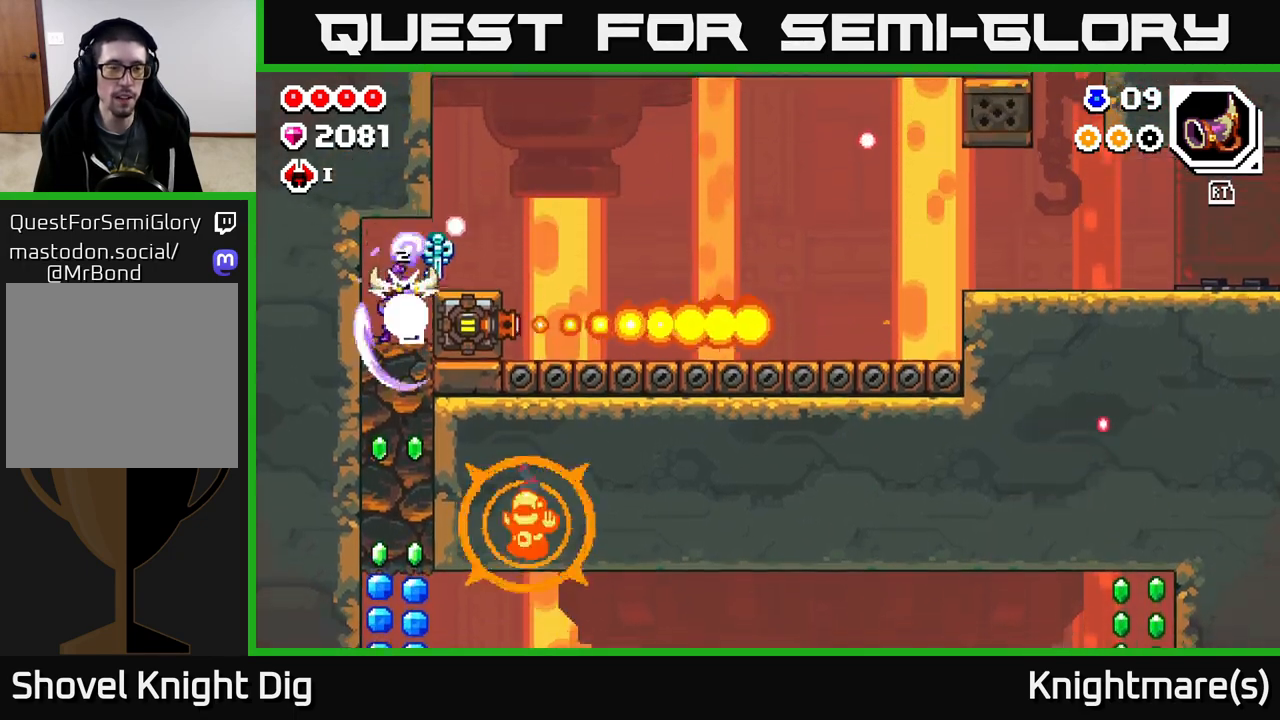
{"buttons": ["X"], "left_stick": "down", "right_stick": "center", "events": [[83, "X", "down"], [183, "X", "up"], [250, "X", "down"], [367, "X", "up"], [450, "X", "down"]]}
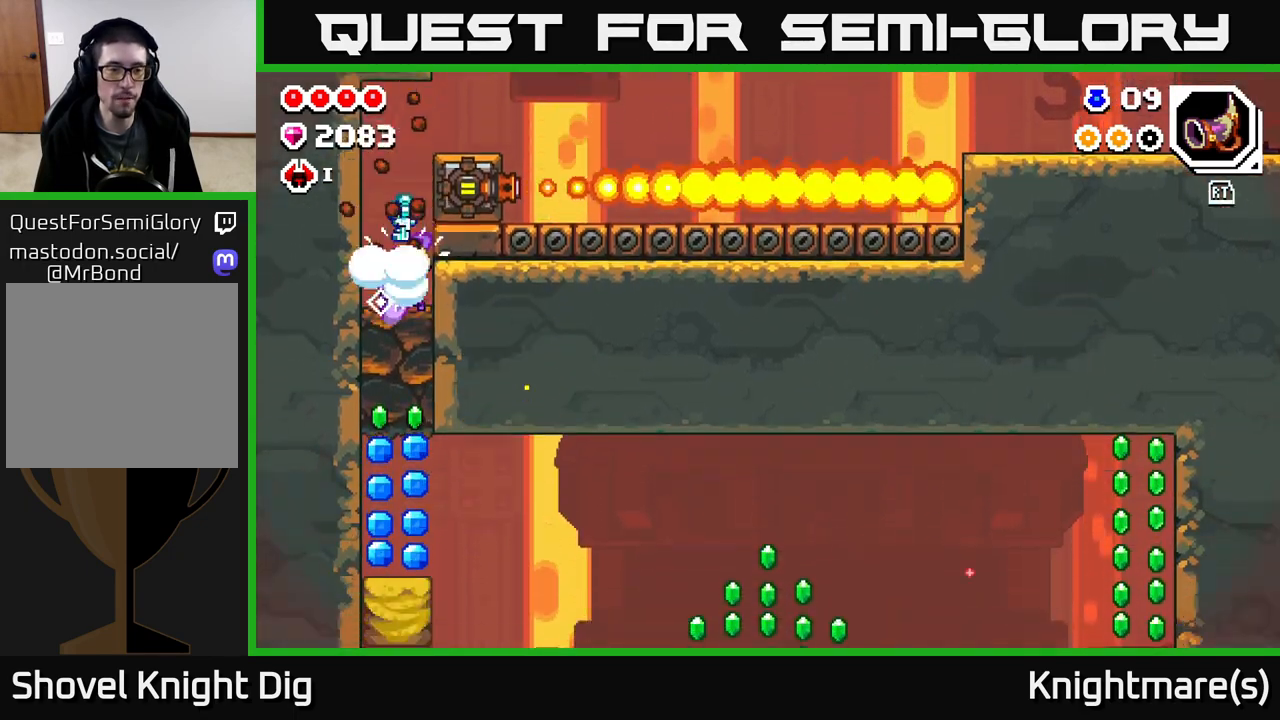
{"buttons": [], "left_stick": "down", "right_stick": "center", "events": [[50, "X", "up"], [133, "X", "down"], [233, "X", "up"], [317, "X", "down"], [450, "X", "up"]]}
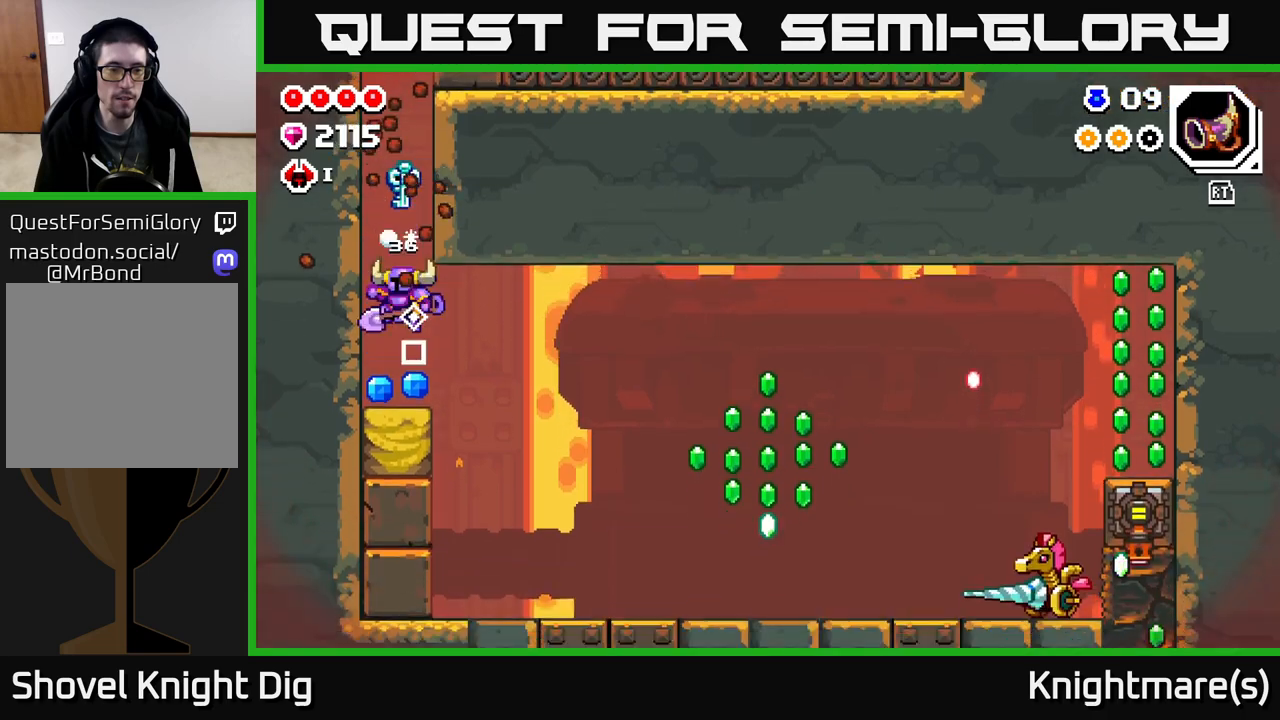
{"buttons": [], "left_stick": "down", "right_stick": "center", "events": [[217, "left_stick", "center"], [317, "left_stick", "down"], [383, "X", "down"], [467, "X", "up"]]}
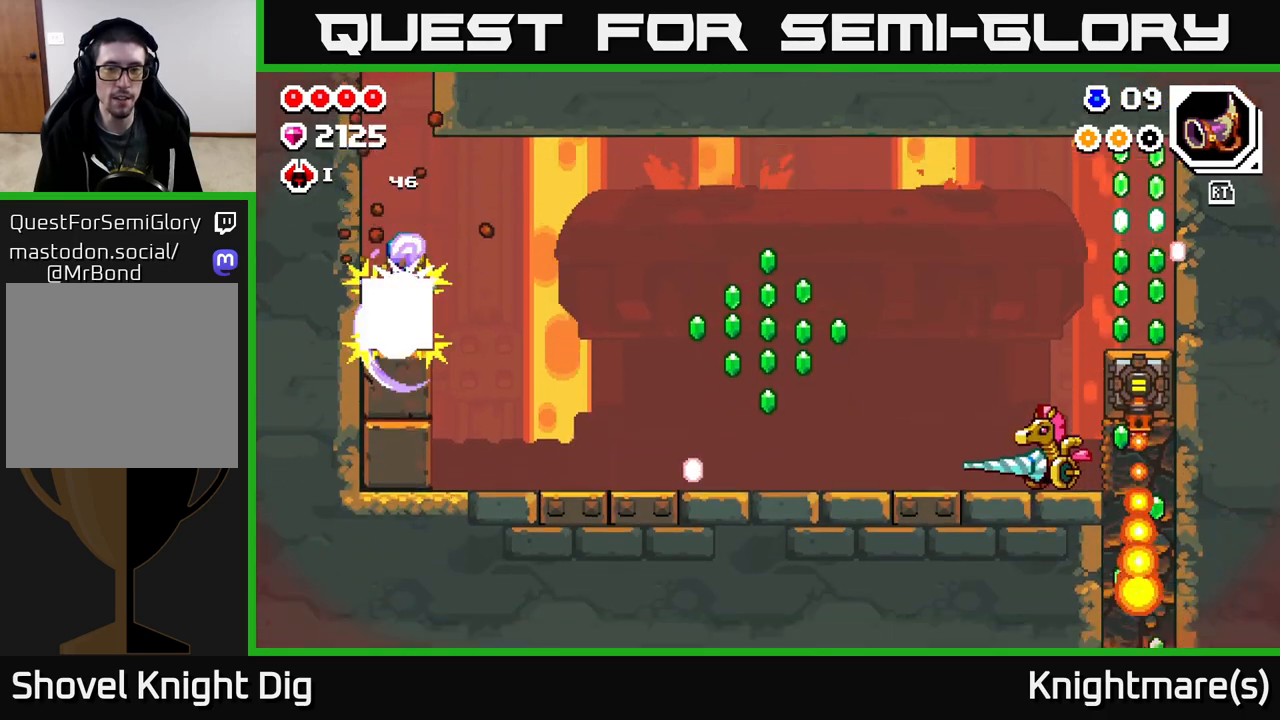
{"buttons": [], "left_stick": "right", "right_stick": "center", "events": [[83, "left_stick", "center"], [200, "left_stick", "right"]]}
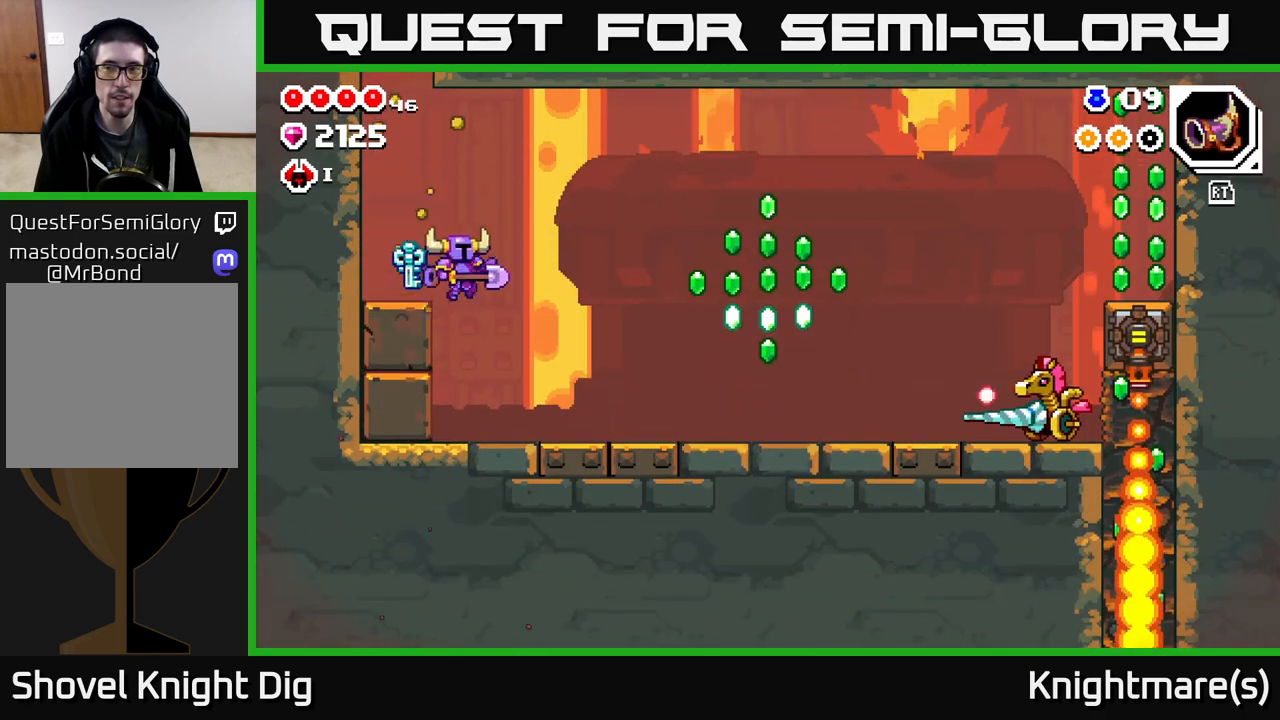
{"buttons": [], "left_stick": "right", "right_stick": "center", "events": []}
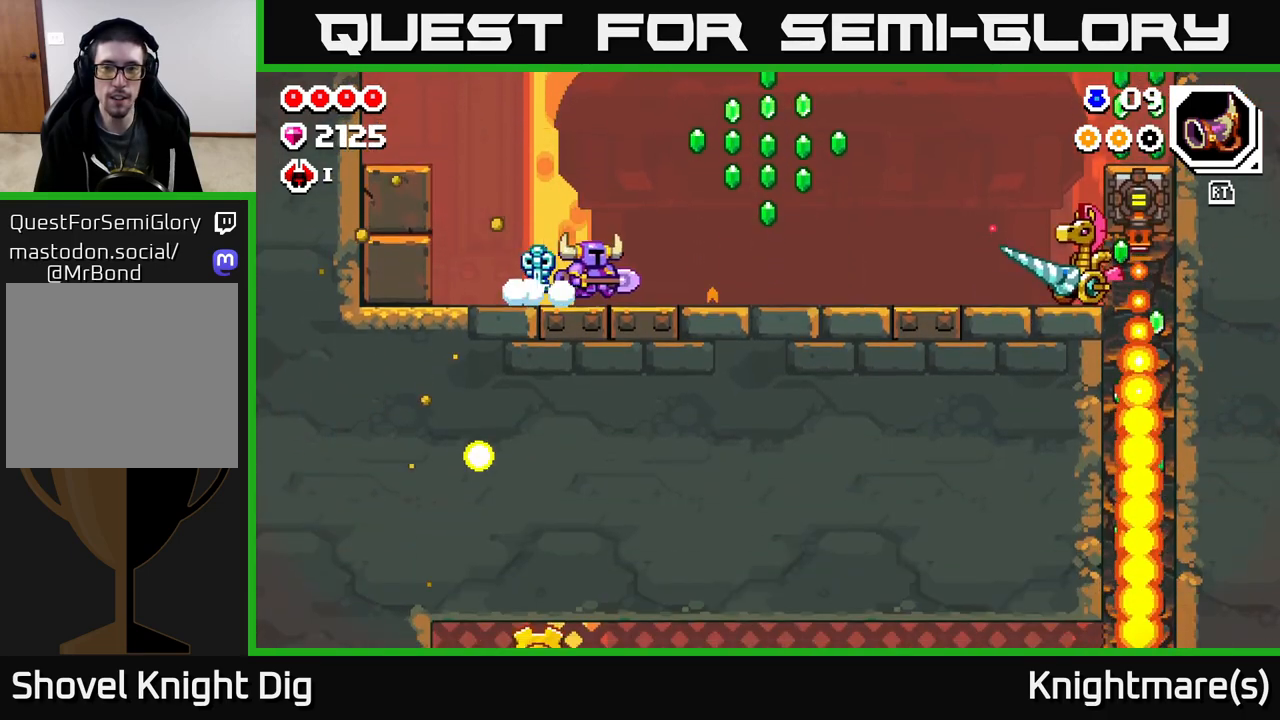
{"buttons": ["A"], "left_stick": "right", "right_stick": "center", "events": [[383, "A", "down"]]}
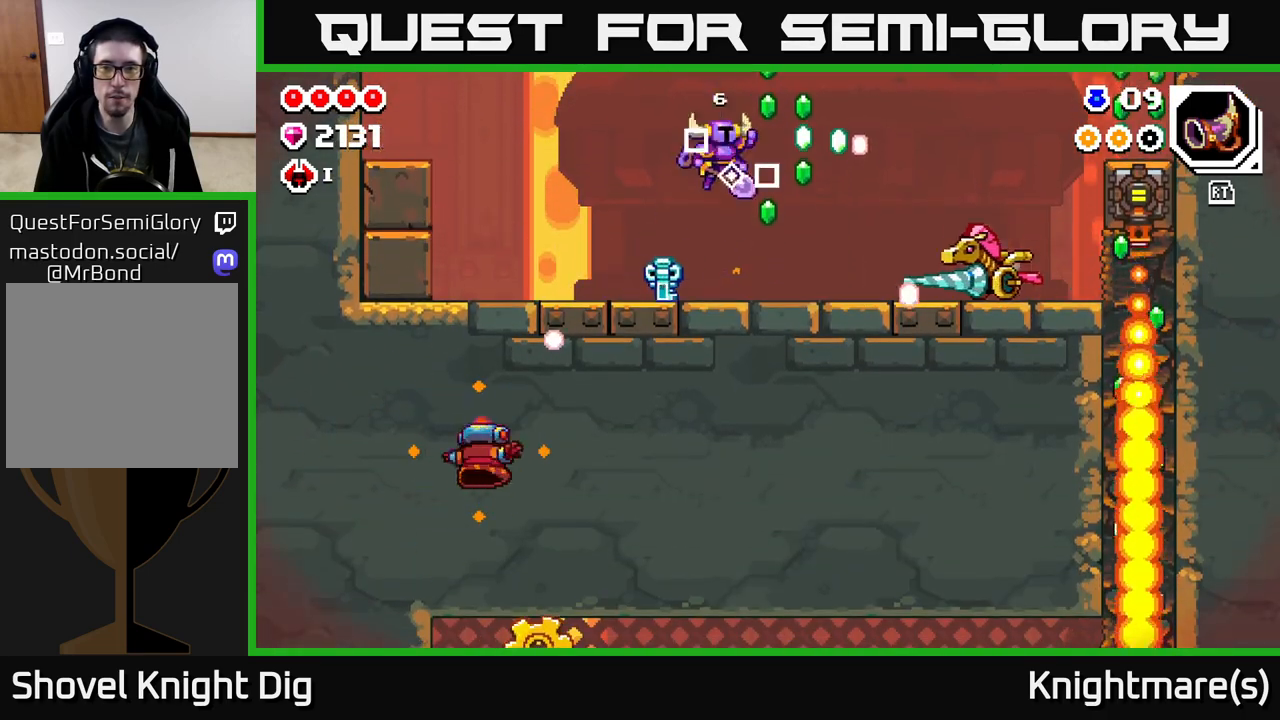
{"buttons": ["A"], "left_stick": "down-left", "right_stick": "center", "events": [[67, "left_stick", "down-right"], [467, "left_stick", "down-left"]]}
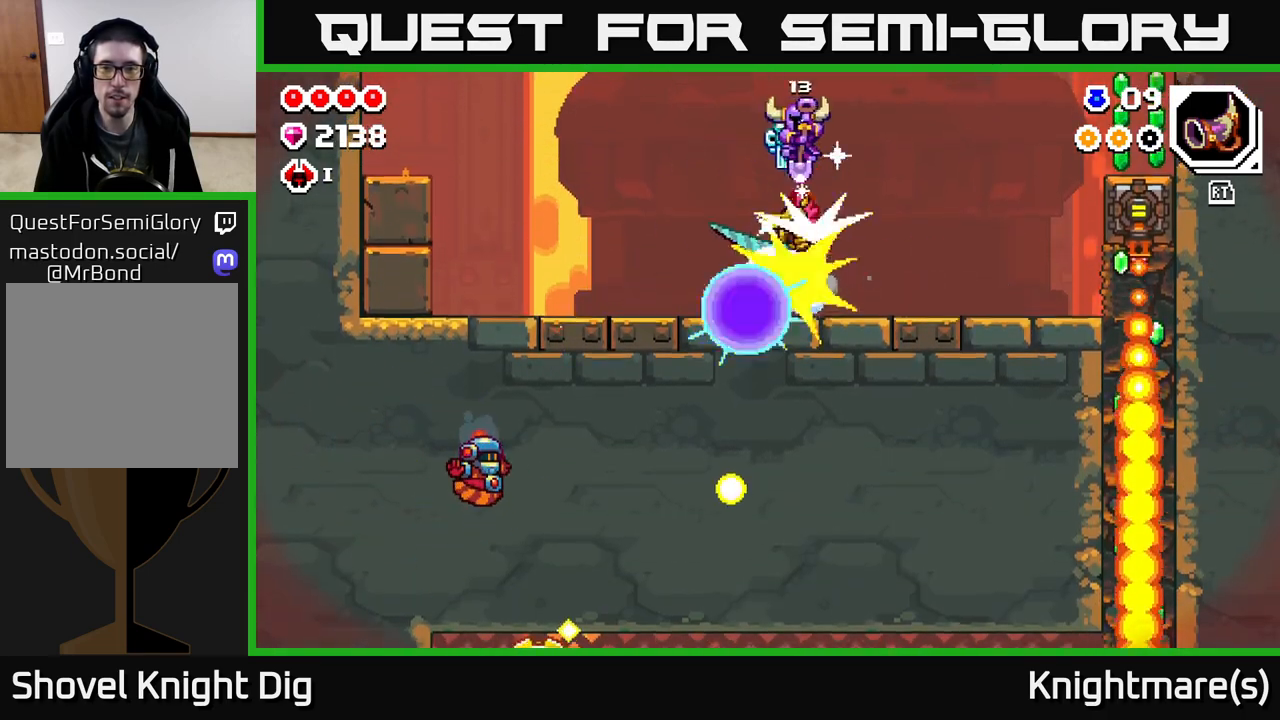
{"buttons": [], "left_stick": "right", "right_stick": "center", "events": [[133, "A", "up"], [233, "left_stick", "down"], [417, "left_stick", "right"]]}
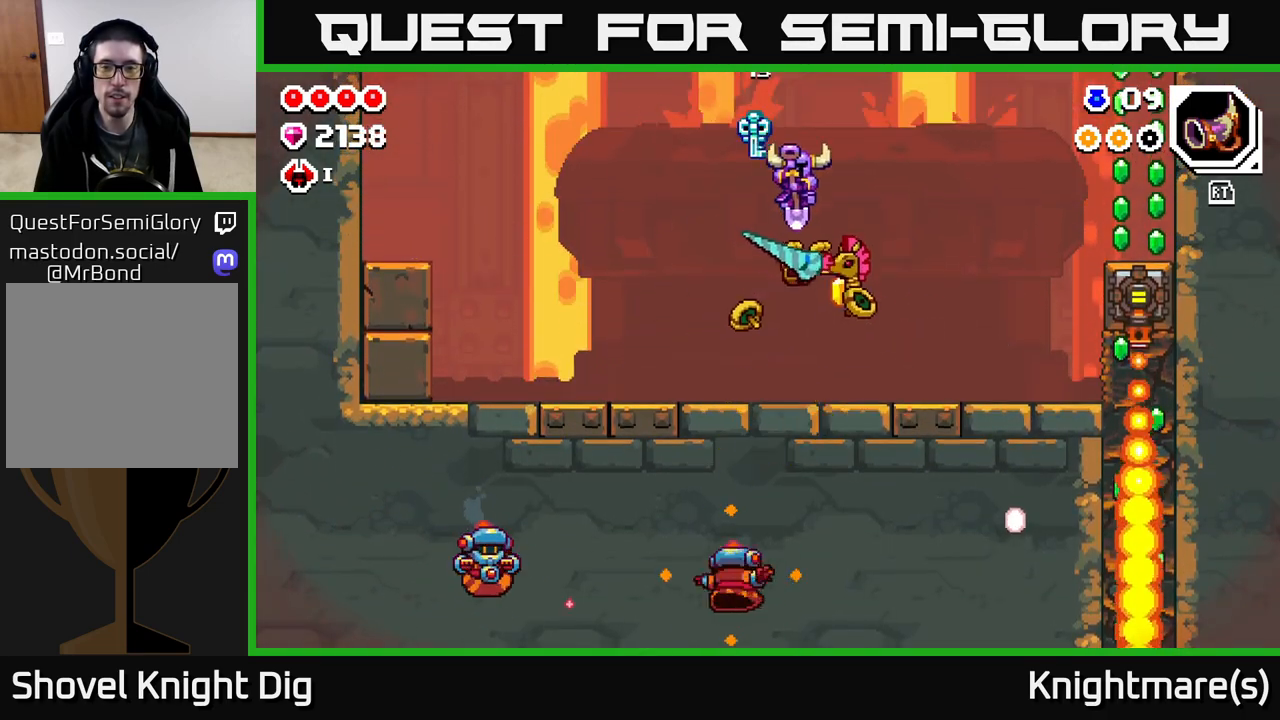
{"buttons": [], "left_stick": "right", "right_stick": "center", "events": []}
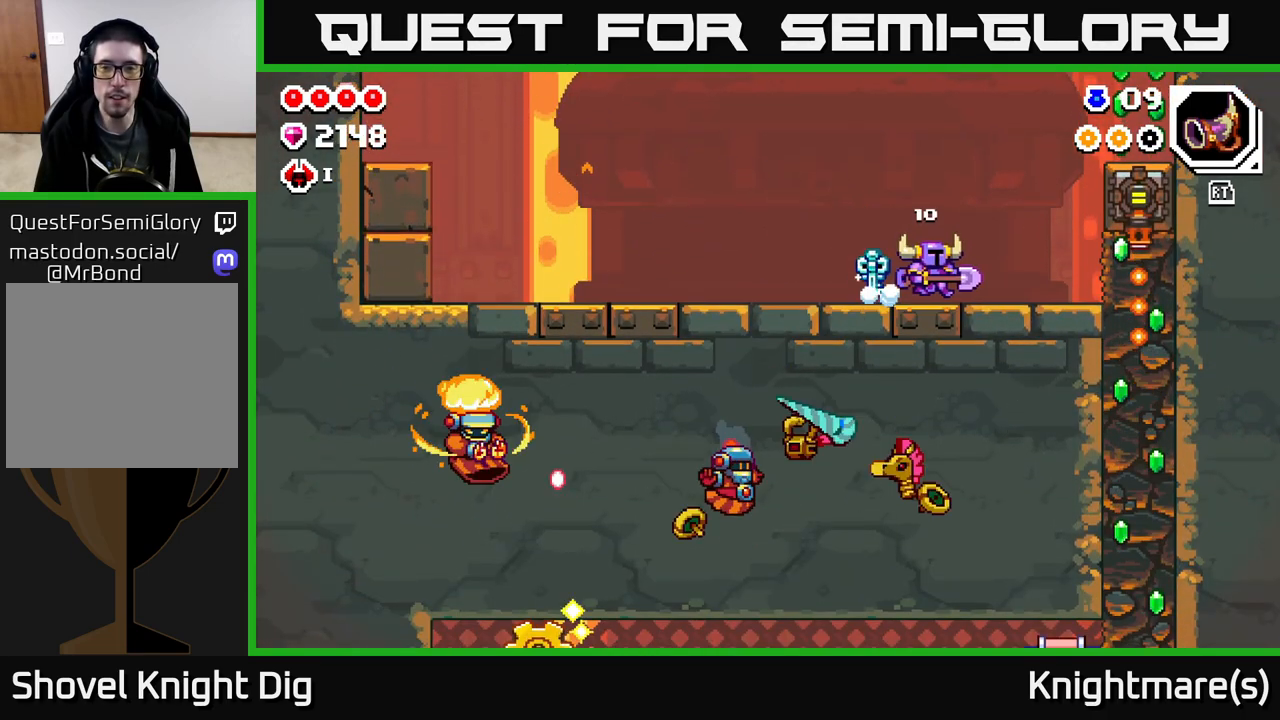
{"buttons": ["A"], "left_stick": "right", "right_stick": "center", "events": [[283, "A", "down"]]}
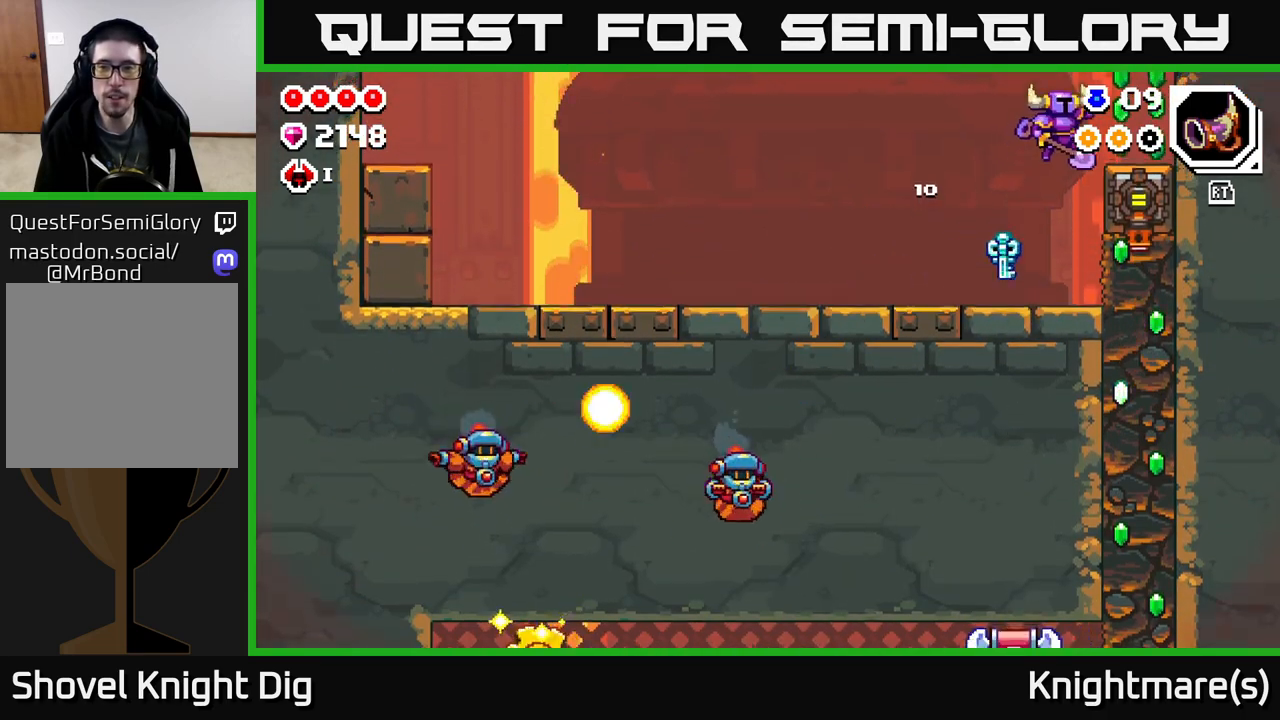
{"buttons": ["A"], "left_stick": "up-right", "right_stick": "center", "events": [[150, "A", "up"], [350, "A", "down"], [433, "left_stick", "up-right"]]}
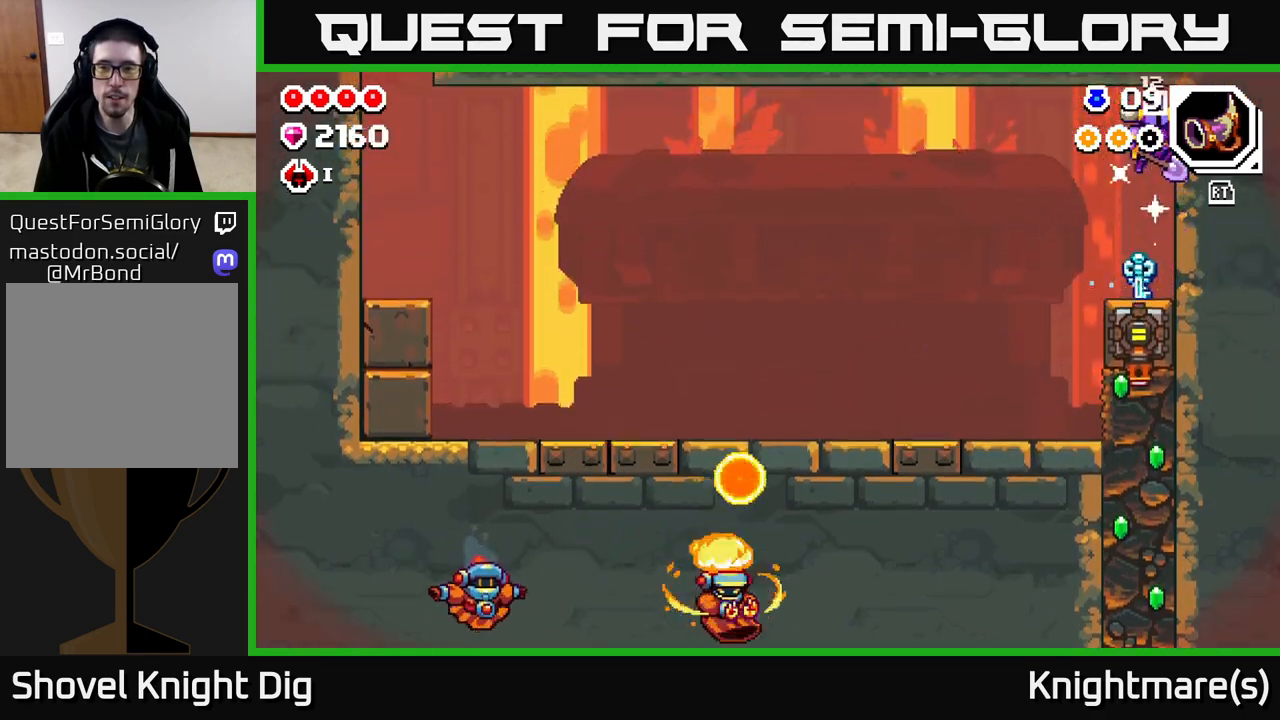
{"buttons": [], "left_stick": "center", "right_stick": "center", "events": [[133, "A", "up"], [217, "left_stick", "center"], [333, "left_stick", "left"], [467, "left_stick", "center"]]}
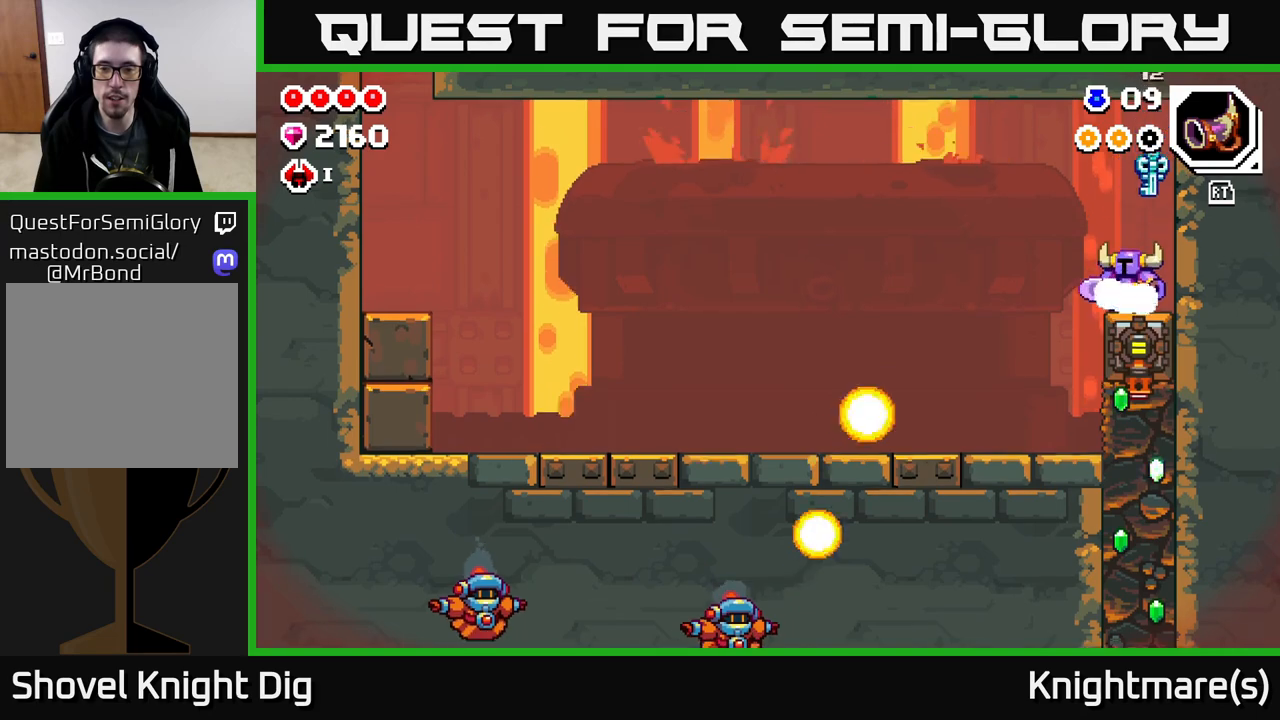
{"buttons": ["A"], "left_stick": "left", "right_stick": "center", "events": [[100, "left_stick", "left"], [350, "A", "down"]]}
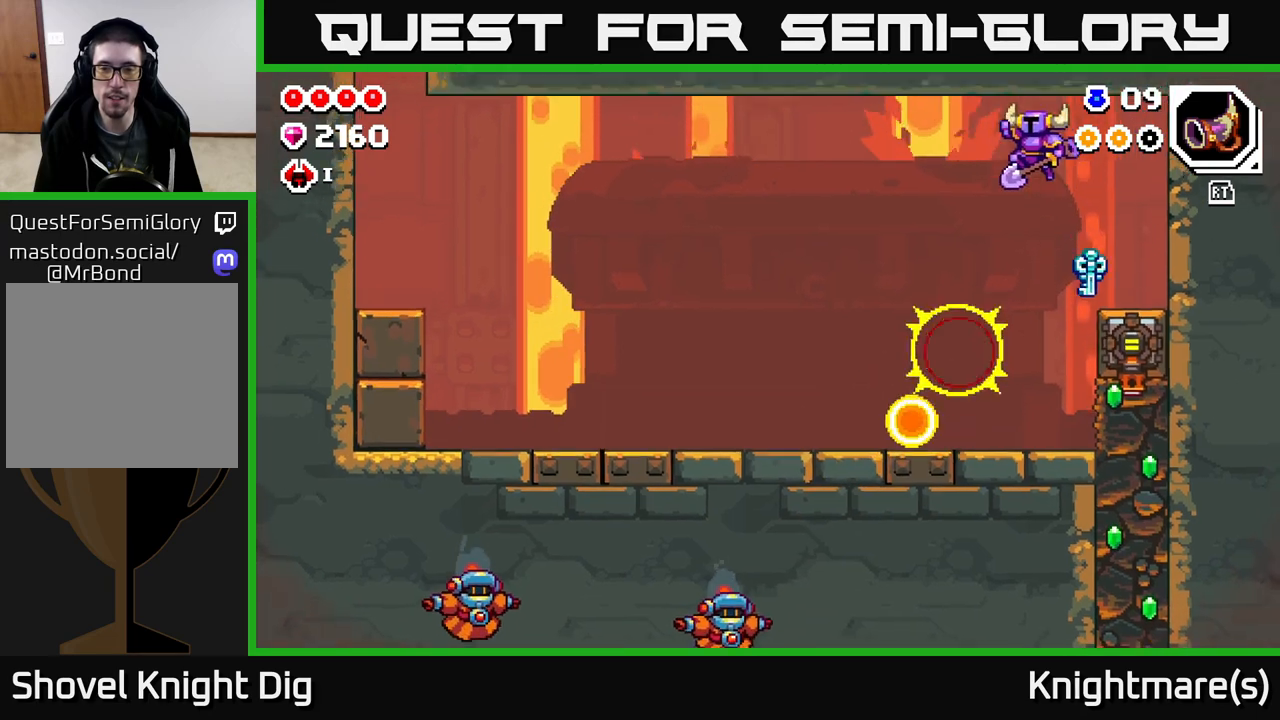
{"buttons": ["A"], "left_stick": "left", "right_stick": "center", "events": []}
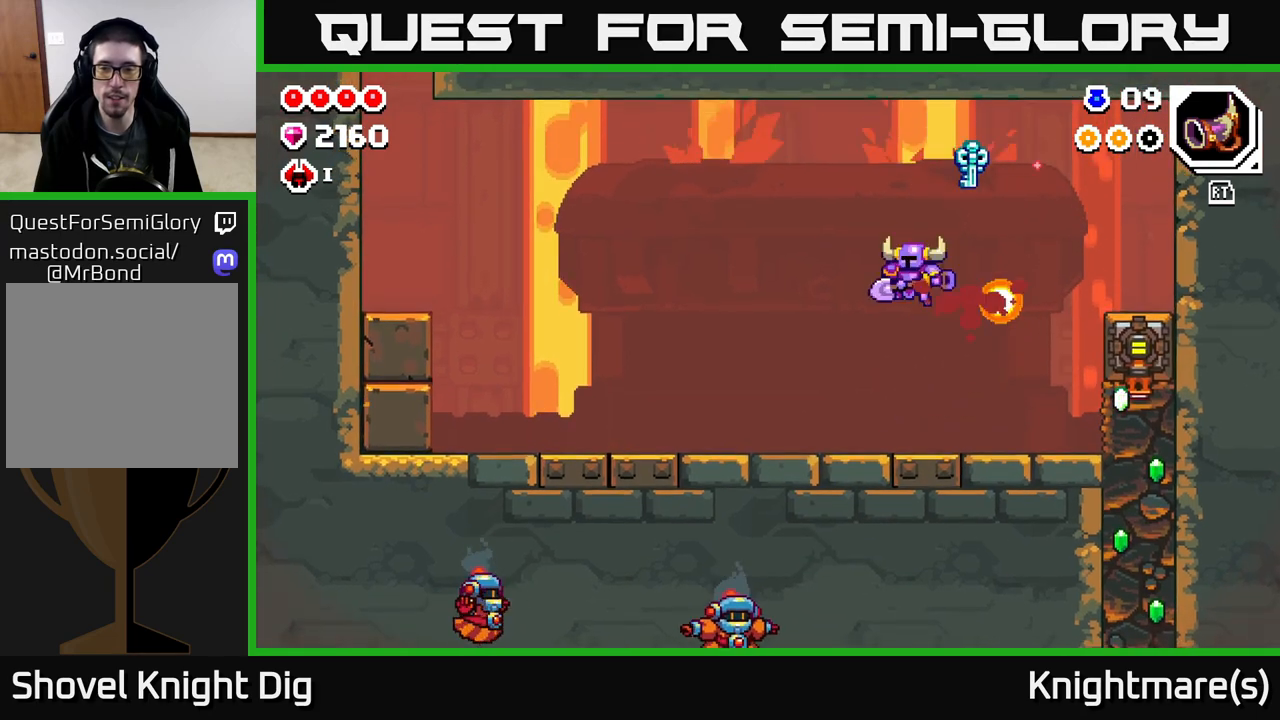
{"buttons": [], "left_stick": "right", "right_stick": "center", "events": [[167, "A", "up"], [167, "left_stick", "up"], [217, "left_stick", "right"]]}
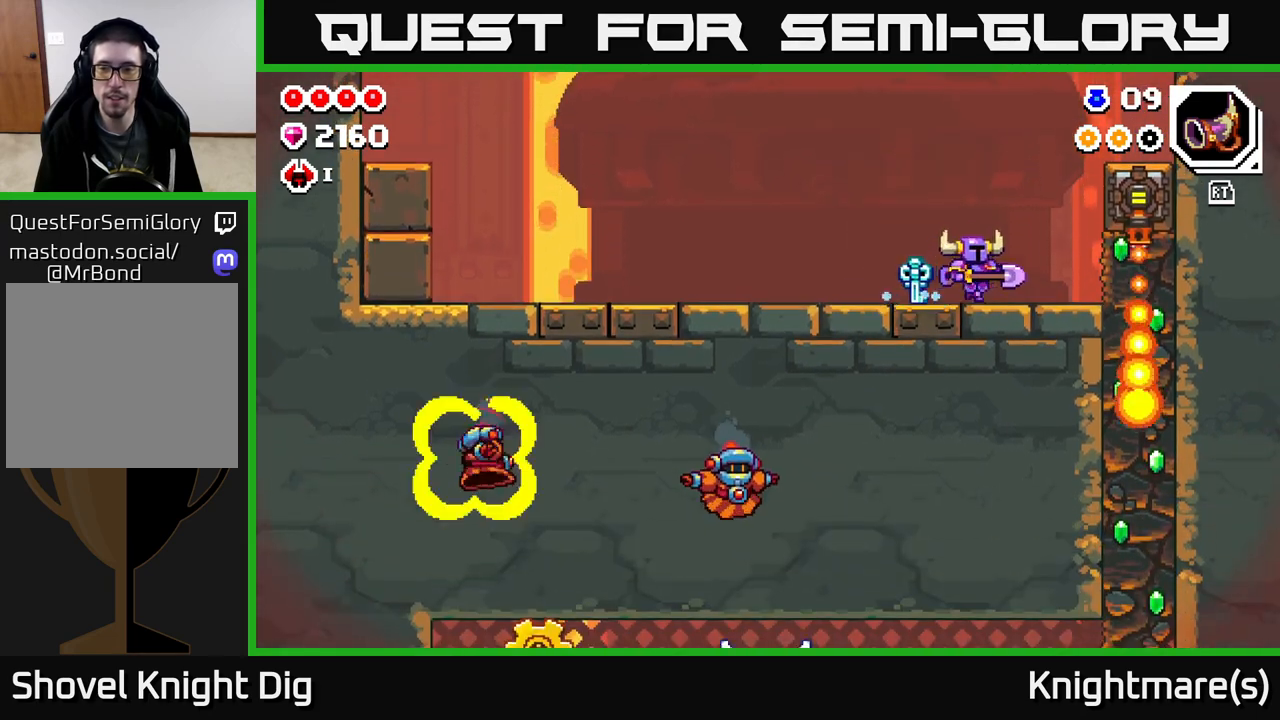
{"buttons": [], "left_stick": "left", "right_stick": "center", "events": [[200, "left_stick", "center"], [450, "left_stick", "left"]]}
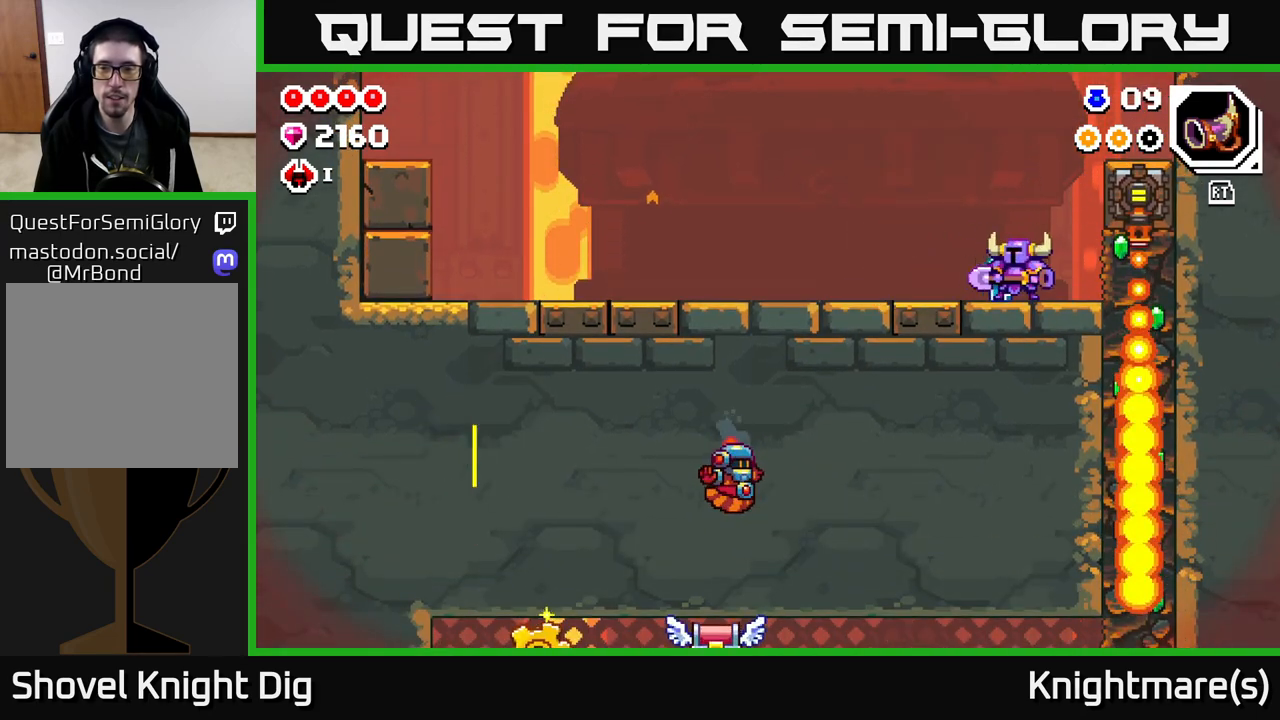
{"buttons": [], "left_stick": "right", "right_stick": "center", "events": [[467, "left_stick", "right"]]}
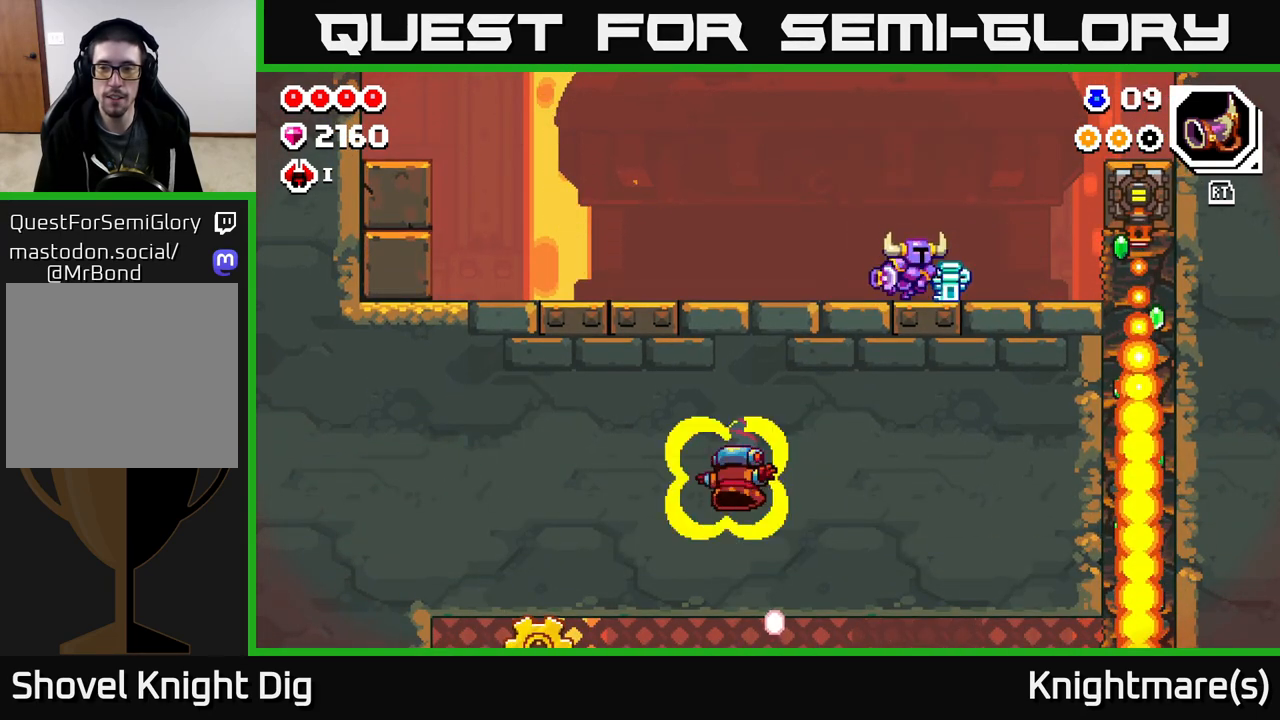
{"buttons": [], "left_stick": "center", "right_stick": "center", "events": [[483, "left_stick", "center"]]}
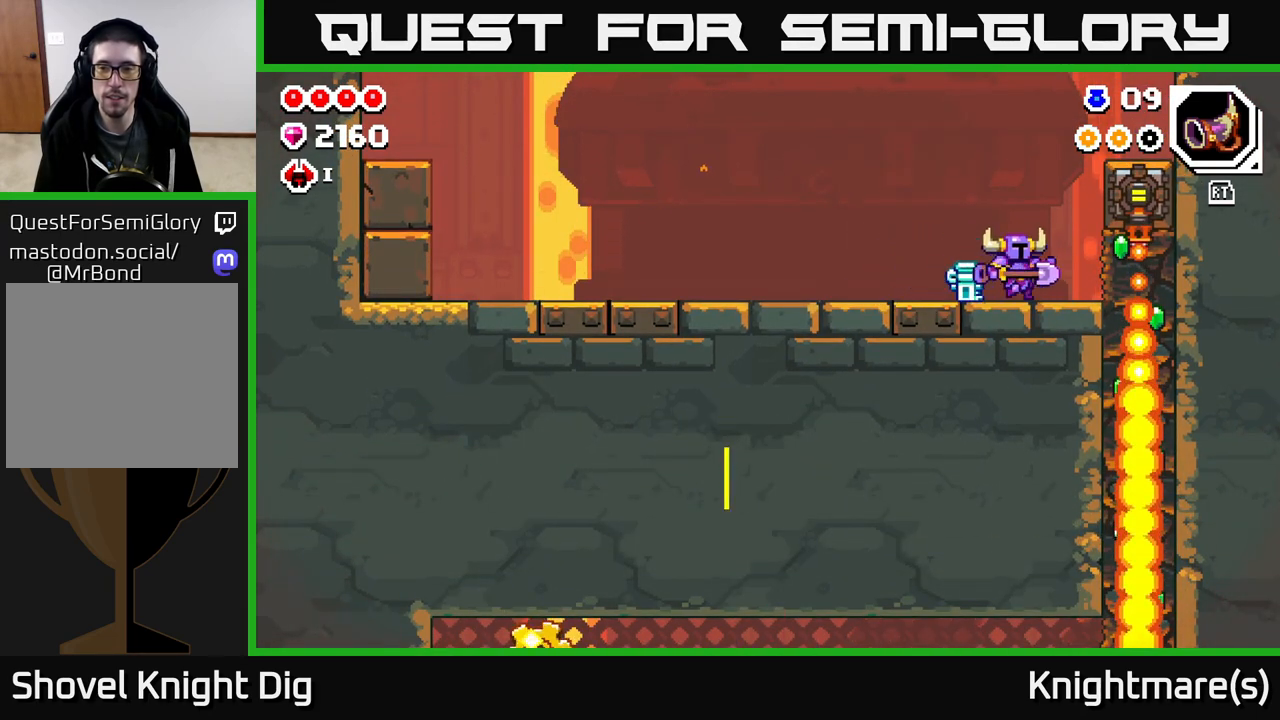
{"buttons": [], "left_stick": "center", "right_stick": "center", "events": []}
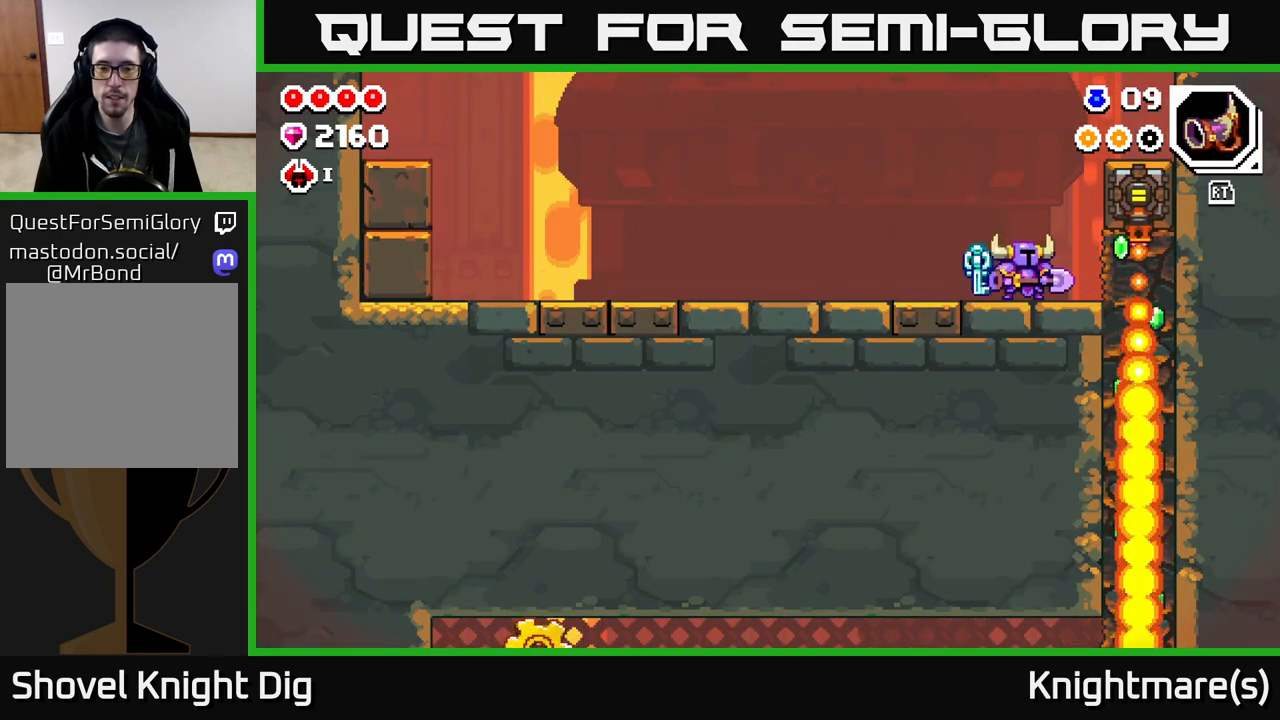
{"buttons": [], "left_stick": "center", "right_stick": "center", "events": [[183, "left_stick", "right"], [400, "left_stick", "center"]]}
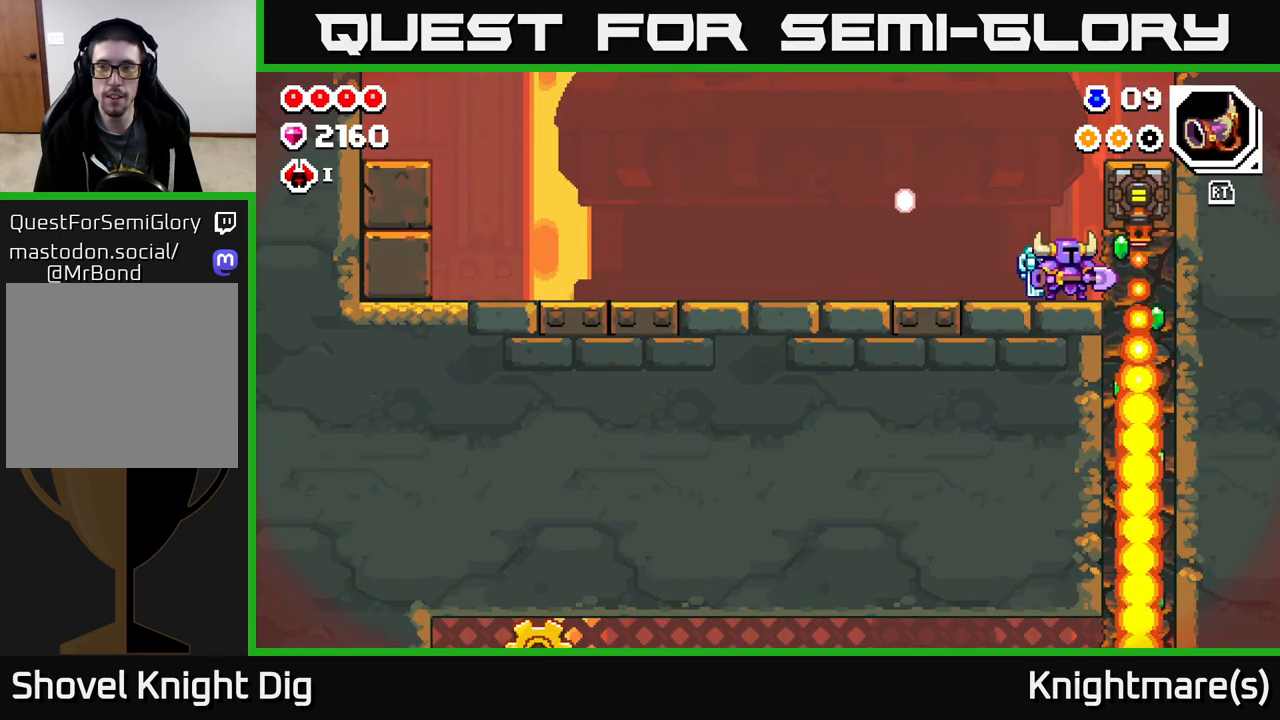
{"buttons": [], "left_stick": "center", "right_stick": "center", "events": []}
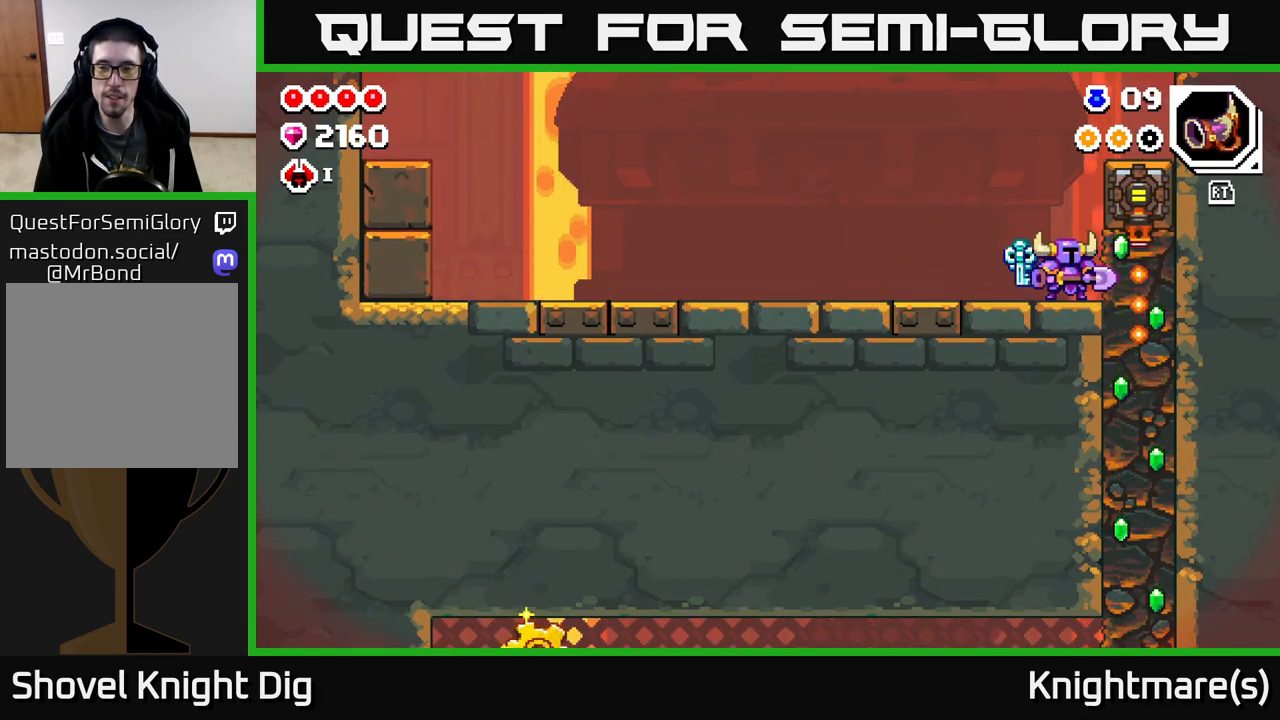
{"buttons": ["X"], "left_stick": "down", "right_stick": "center", "events": [[67, "left_stick", "right"], [217, "X", "down"], [350, "X", "up"], [383, "left_stick", "down"], [450, "X", "down"]]}
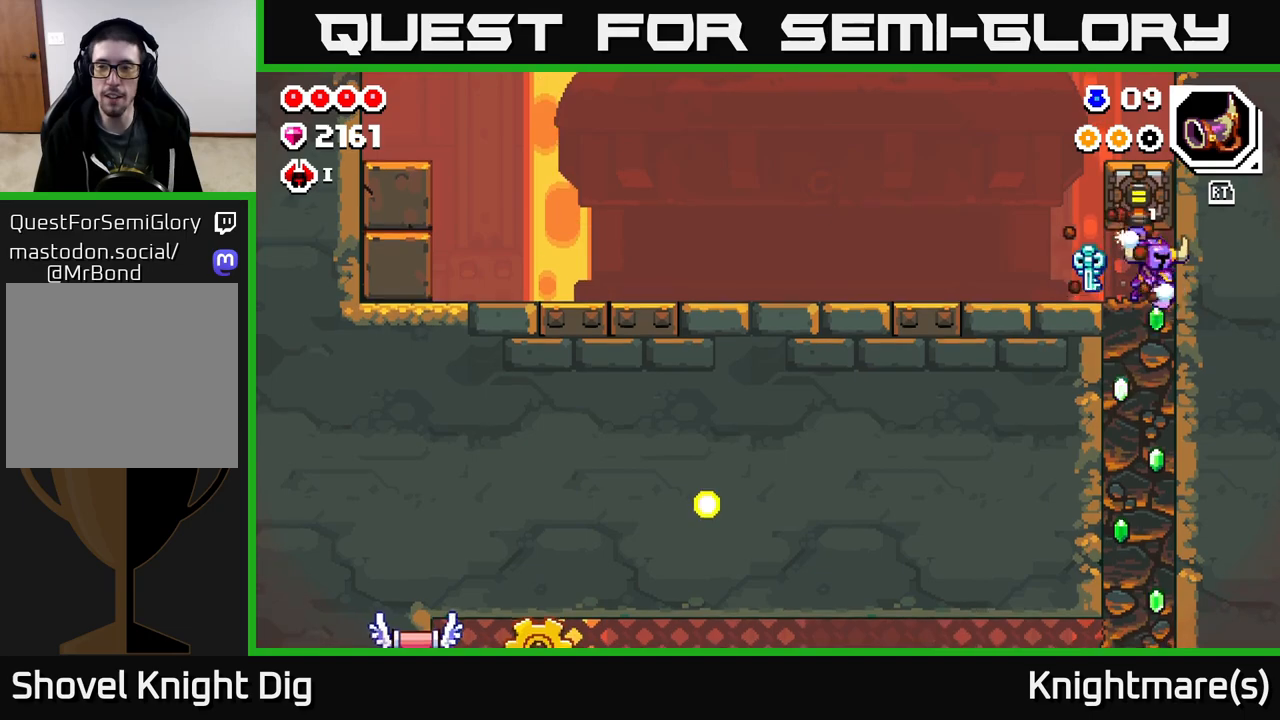
{"buttons": ["X"], "left_stick": "down", "right_stick": "center", "events": [[50, "X", "up"], [133, "X", "down"], [233, "X", "up"], [317, "X", "down"], [400, "X", "up"], [483, "X", "down"]]}